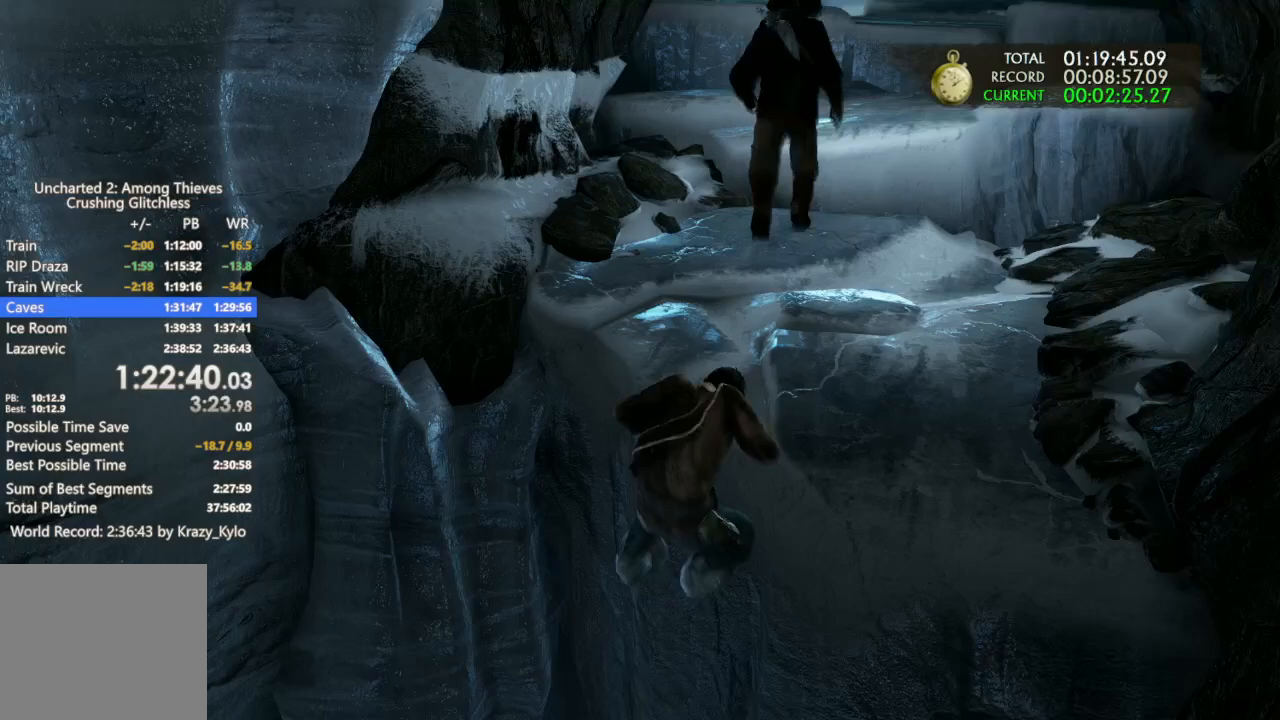
Gameplay with a controller (PlayStation layout); each line is a JSON object with the inputs held at the frame after it. "events" lists button and stick changes between this image and that frame as [ms after this image, input, new state], when the widget could be followed in between. Not read: CROSS.
{"buttons": [], "left_stick": "up", "right_stick": "center", "events": [[333, "left_stick", "up"]]}
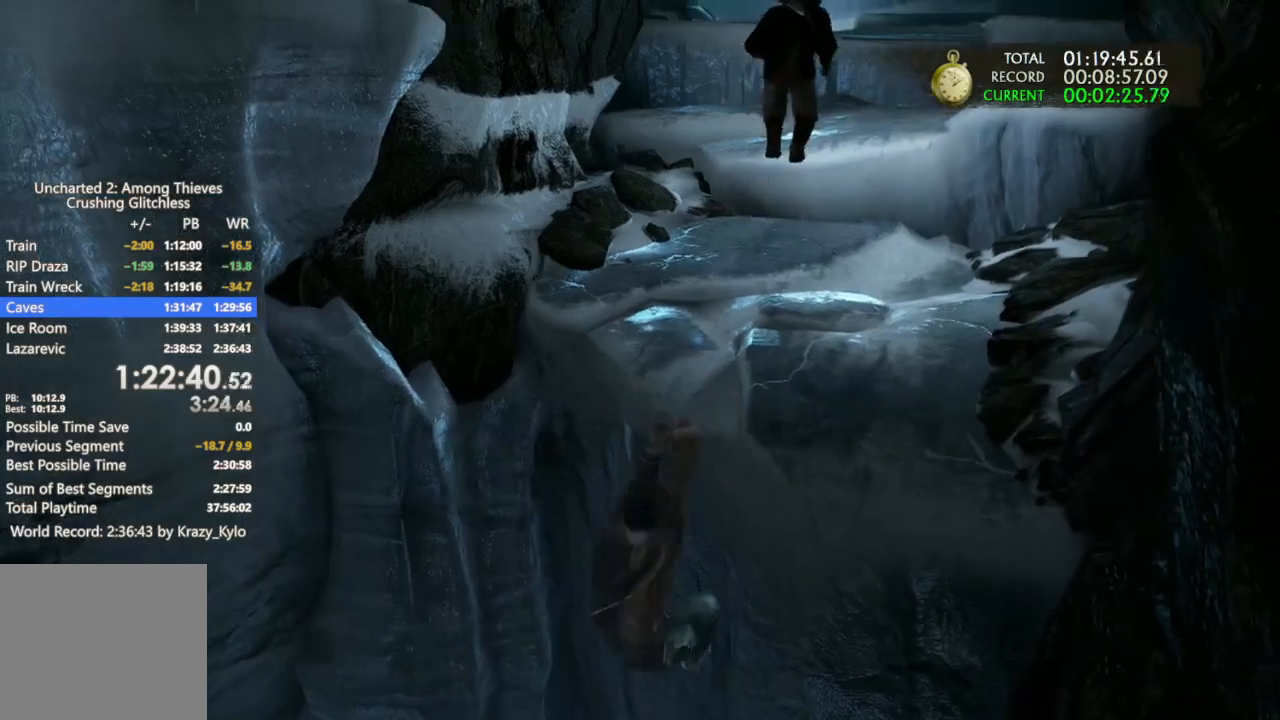
{"buttons": [], "left_stick": "up", "right_stick": "center", "events": []}
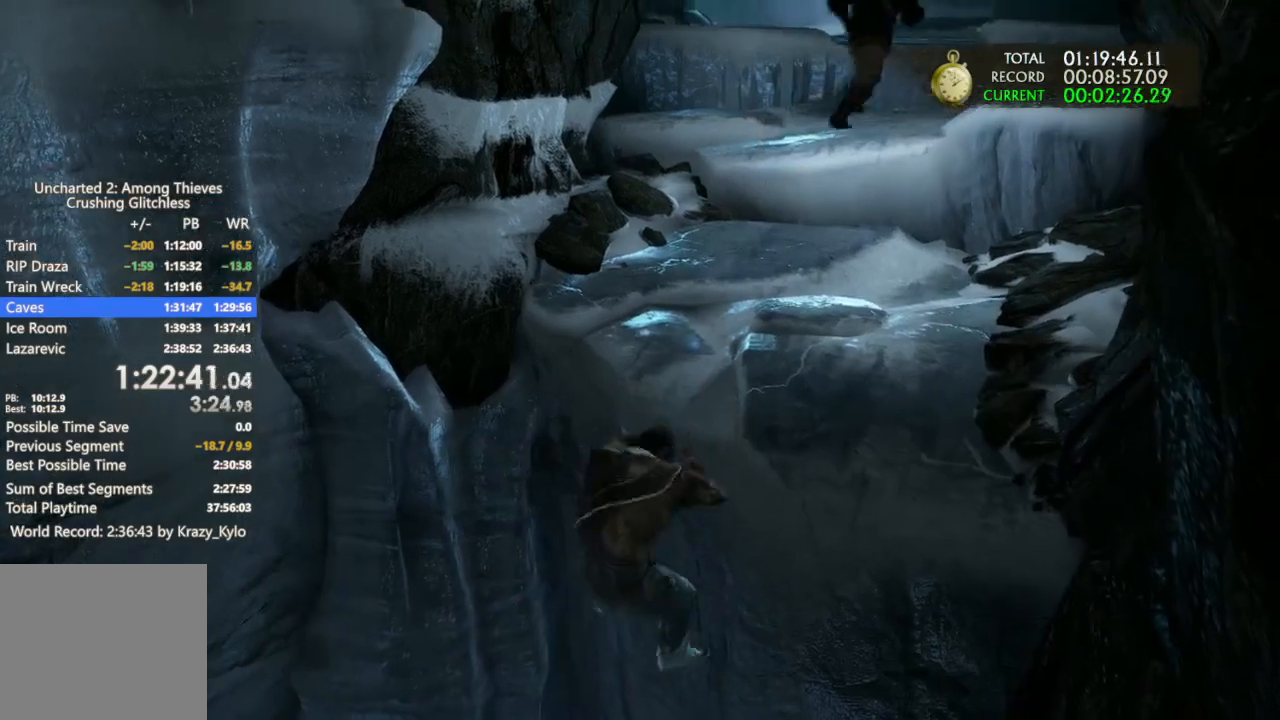
{"buttons": [], "left_stick": "up", "right_stick": "center", "events": []}
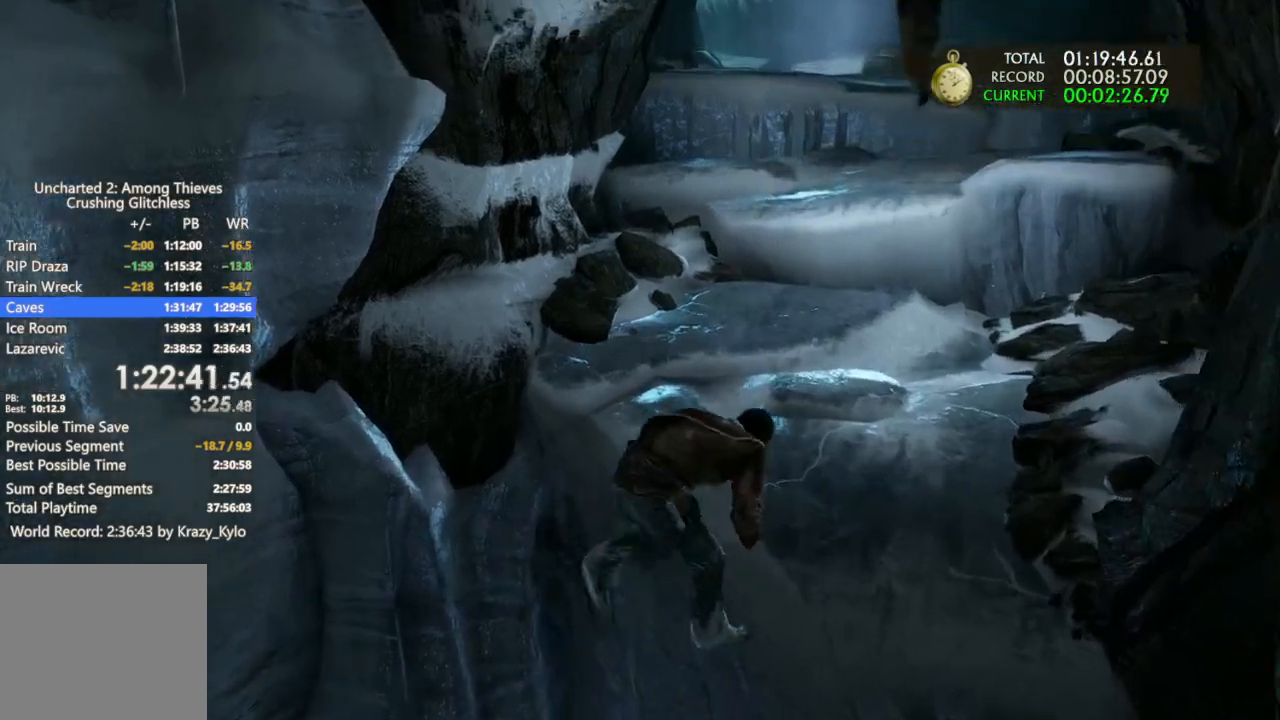
{"buttons": [], "left_stick": "up", "right_stick": "center", "events": []}
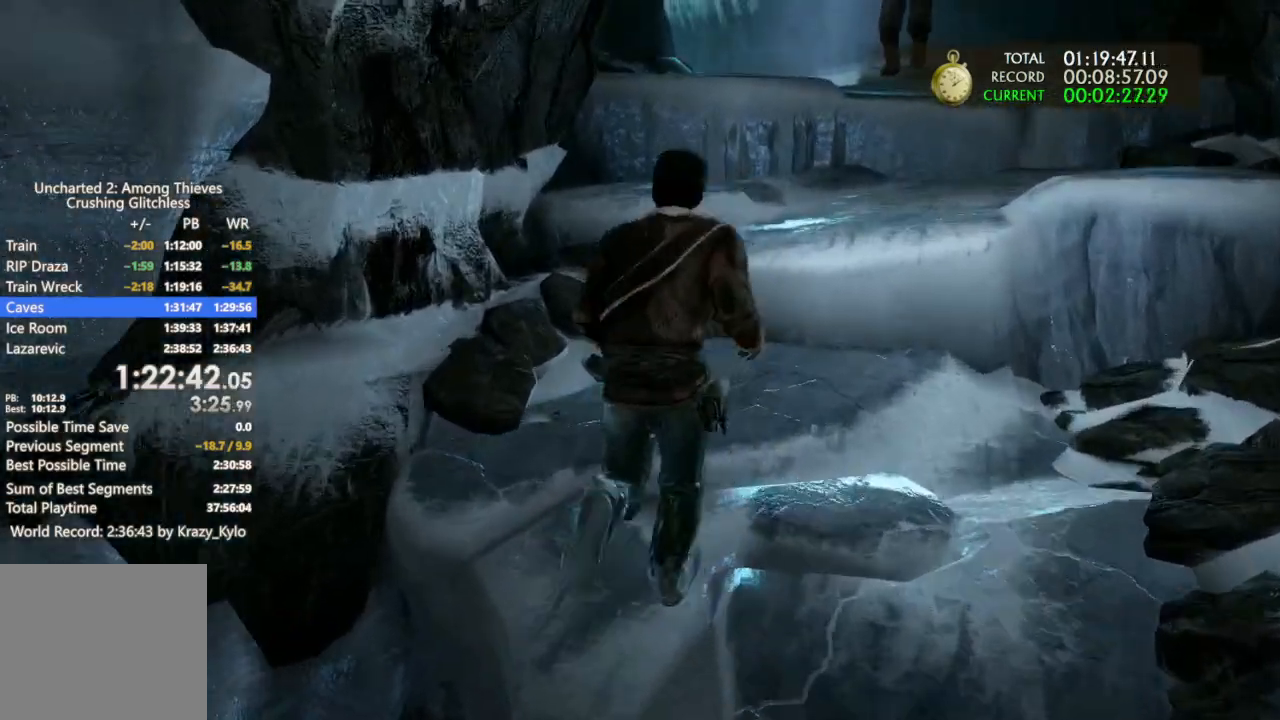
{"buttons": [], "left_stick": "up", "right_stick": "center", "events": []}
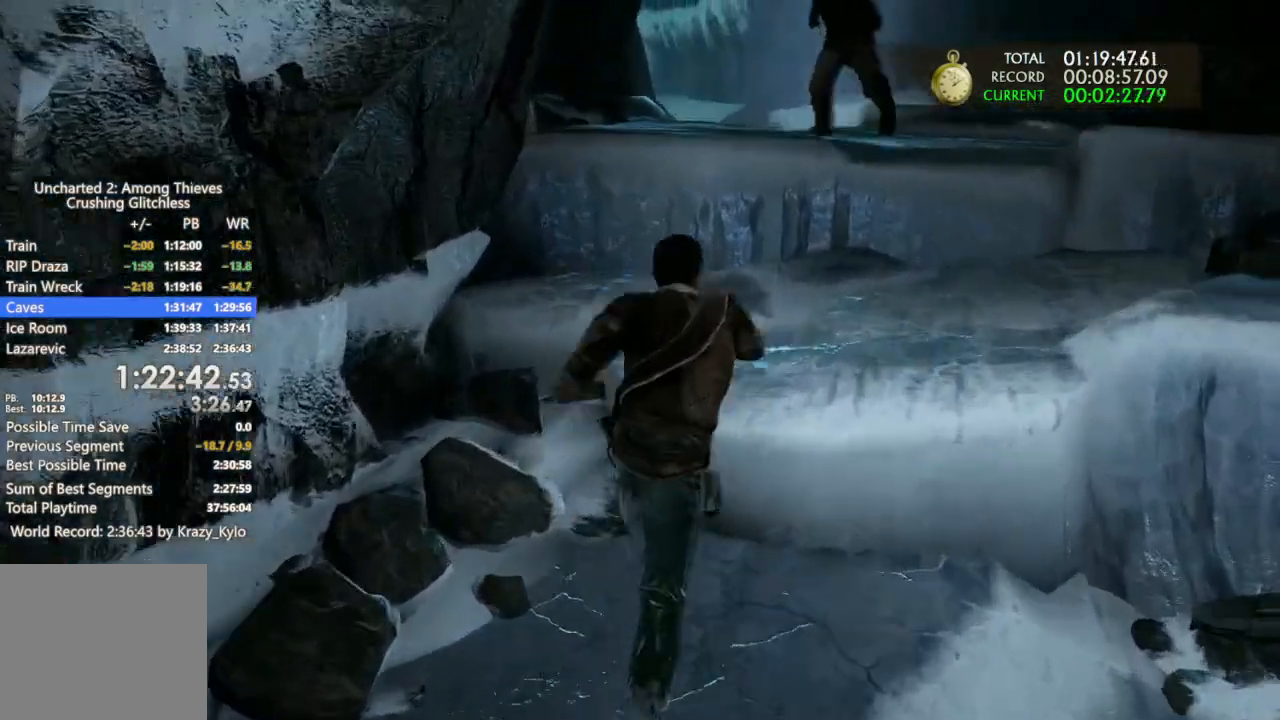
{"buttons": [], "left_stick": "up", "right_stick": "center", "events": []}
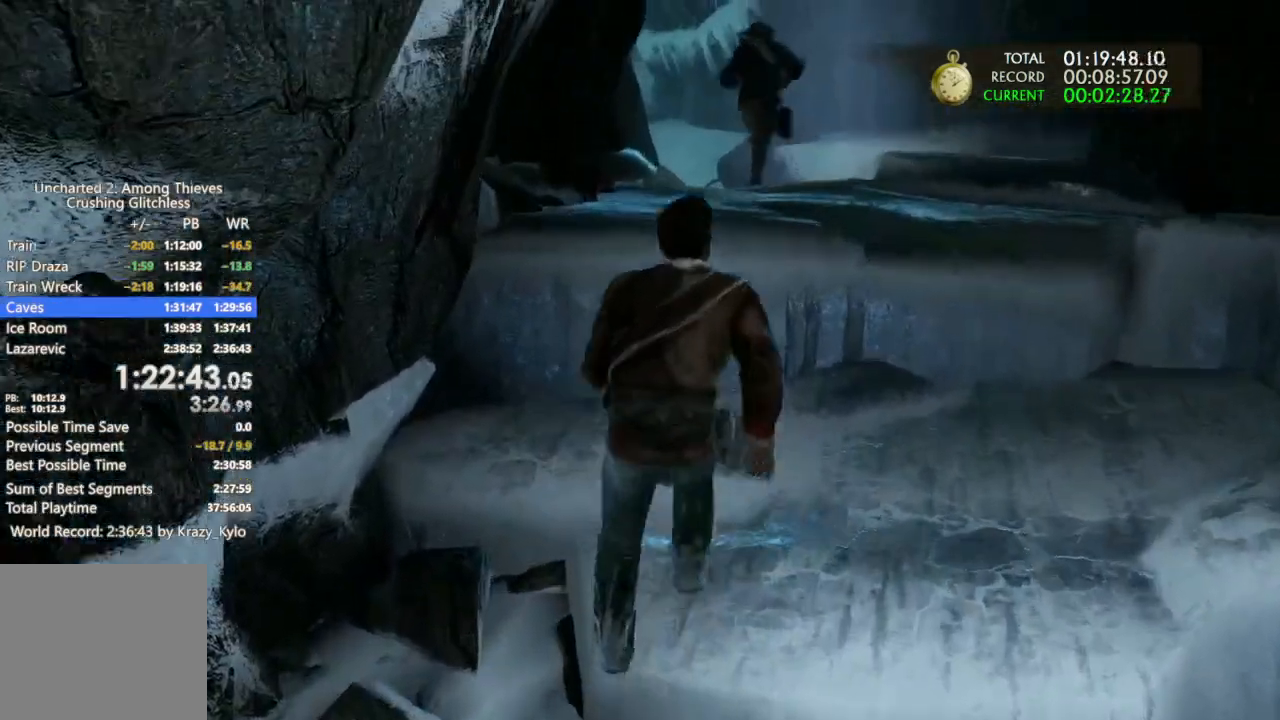
{"buttons": [], "left_stick": "up", "right_stick": "center", "events": []}
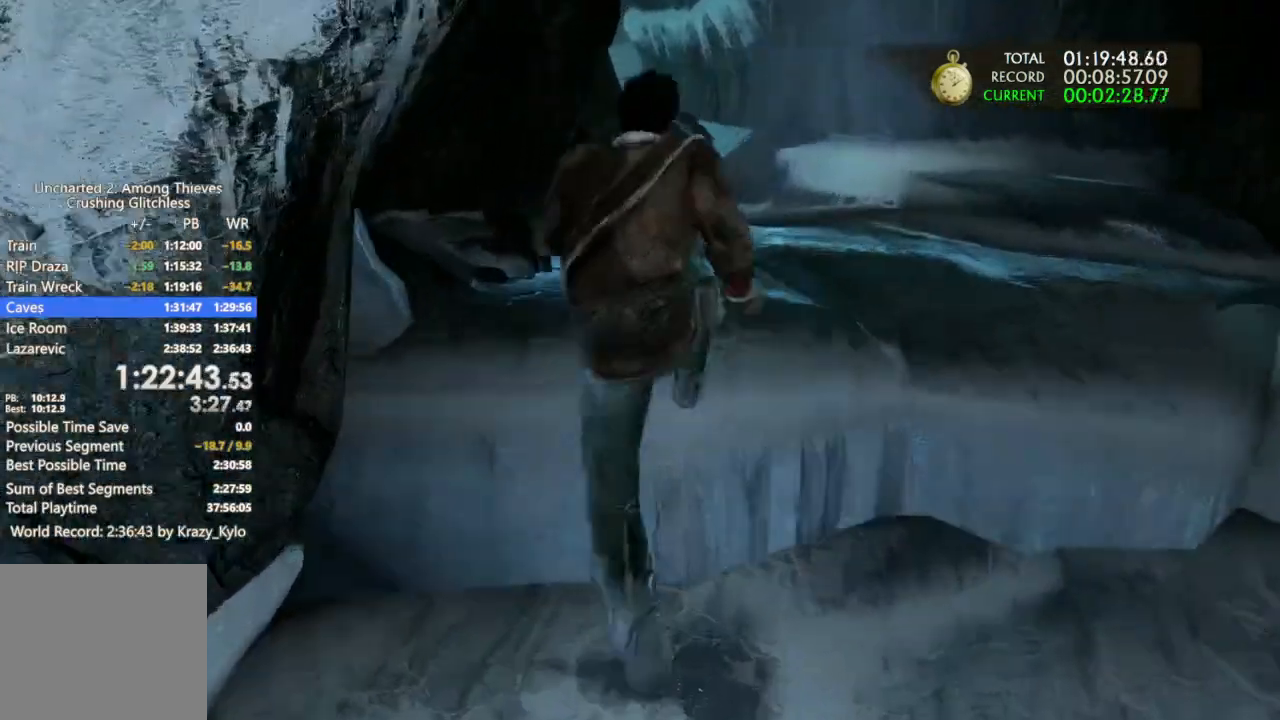
{"buttons": [], "left_stick": "up", "right_stick": "center", "events": []}
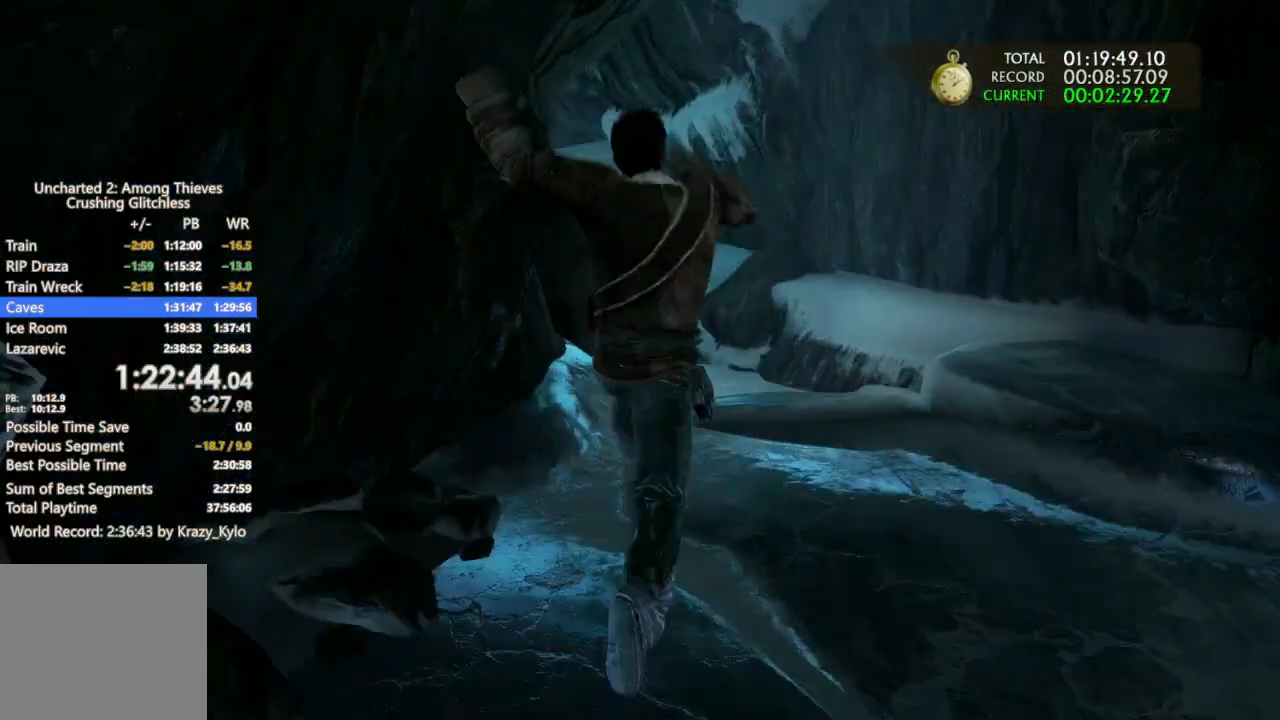
{"buttons": [], "left_stick": "up", "right_stick": "center", "events": [[33, "right_stick", "left"], [233, "right_stick", "center"]]}
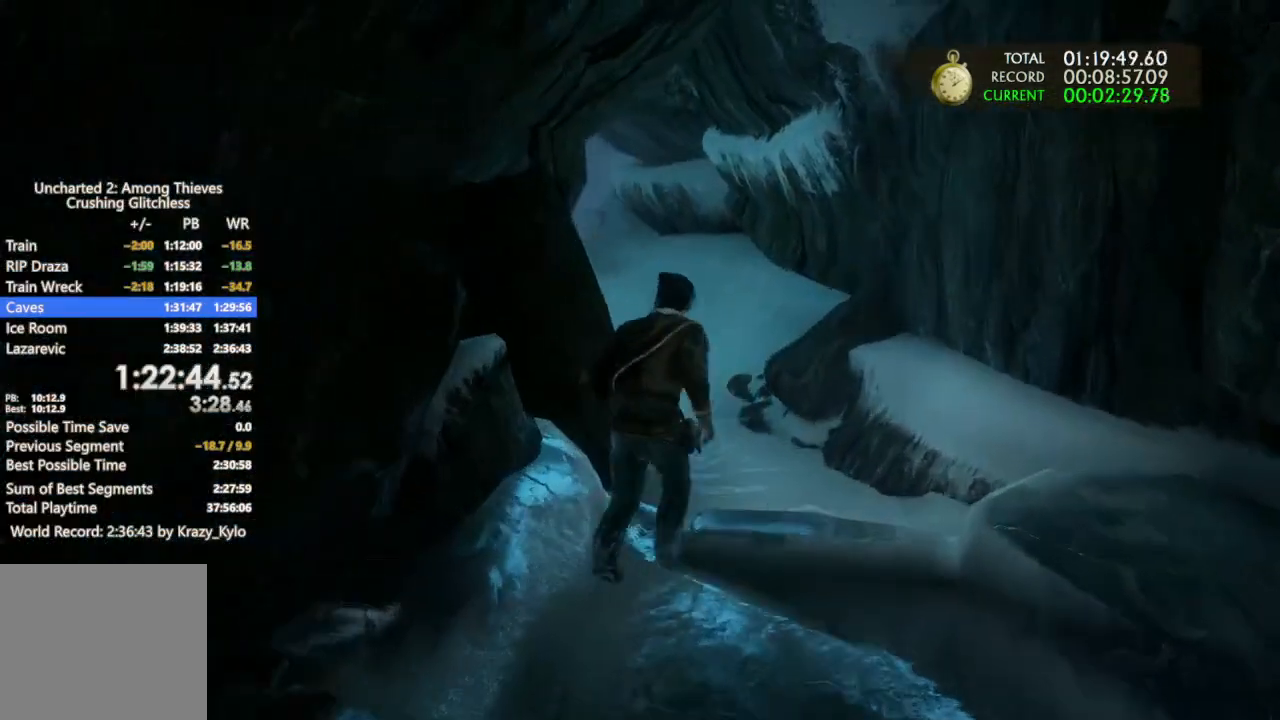
{"buttons": [], "left_stick": "up", "right_stick": "center", "events": [[133, "right_stick", "left"], [433, "right_stick", "center"]]}
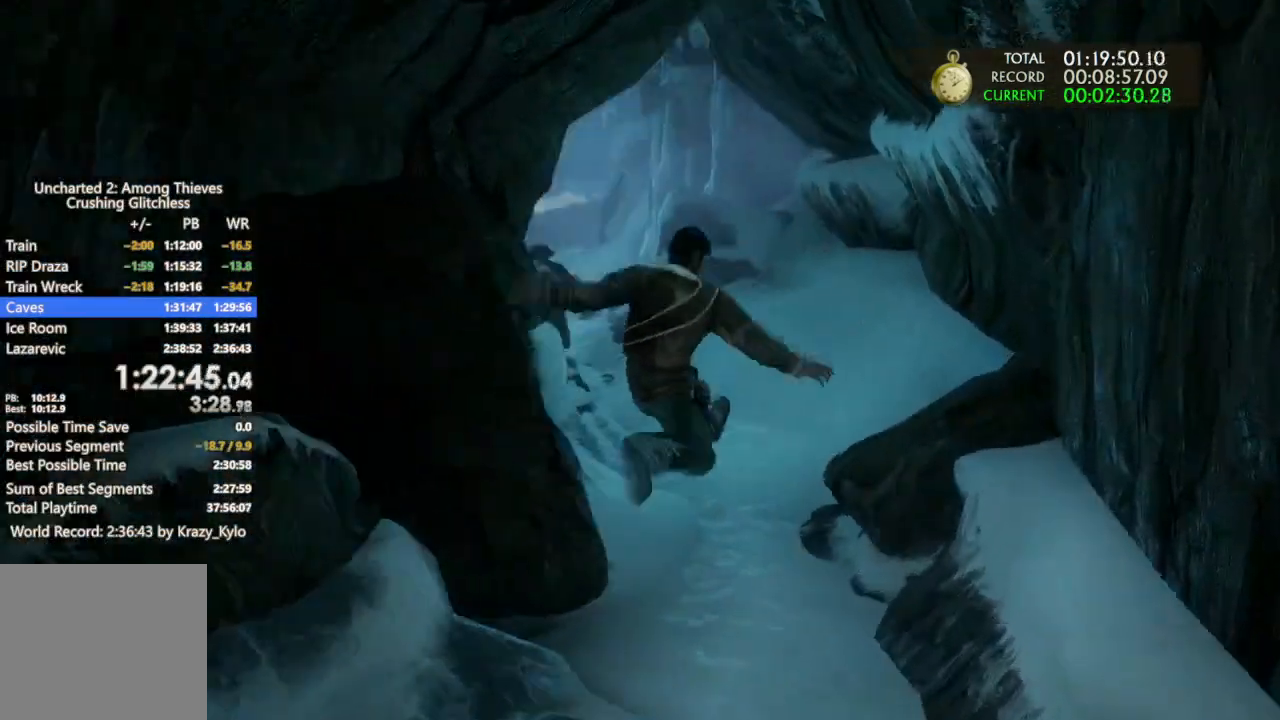
{"buttons": [], "left_stick": "up", "right_stick": "left", "events": [[500, "right_stick", "left"]]}
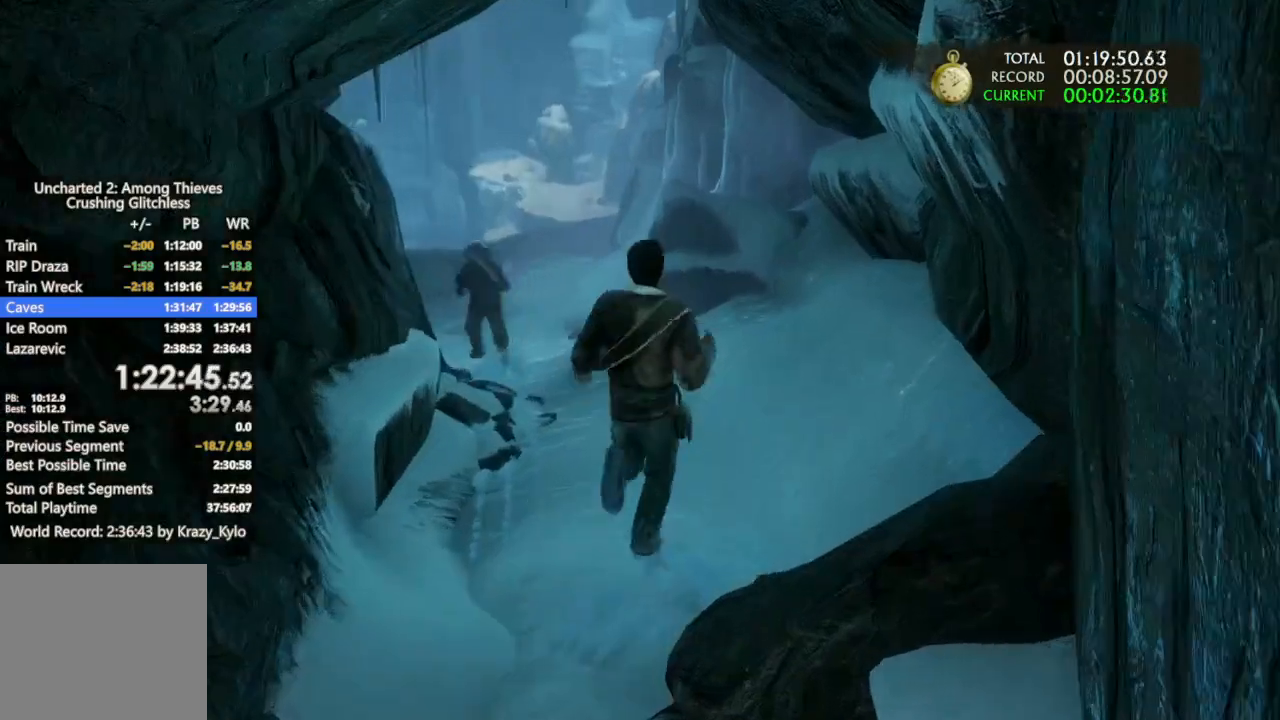
{"buttons": [], "left_stick": "up", "right_stick": "center", "events": [[233, "right_stick", "center"]]}
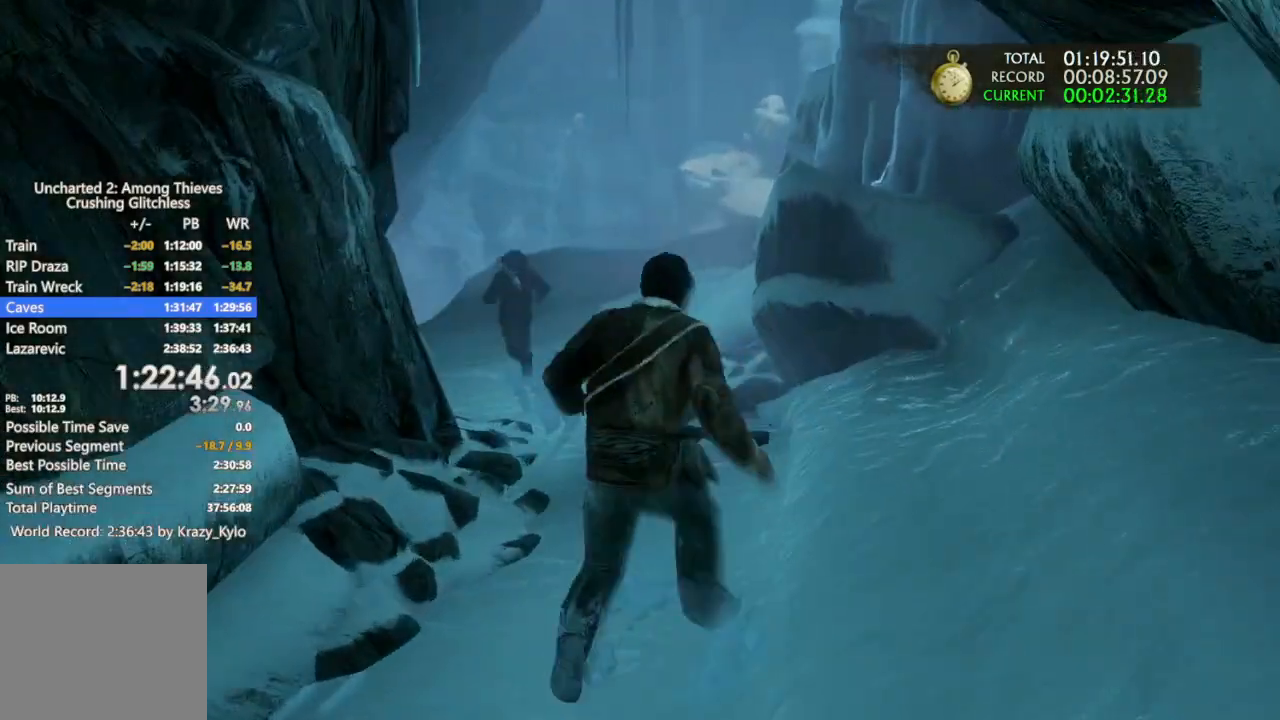
{"buttons": [], "left_stick": "up", "right_stick": "center", "events": [[300, "right_stick", "down"], [433, "right_stick", "center"]]}
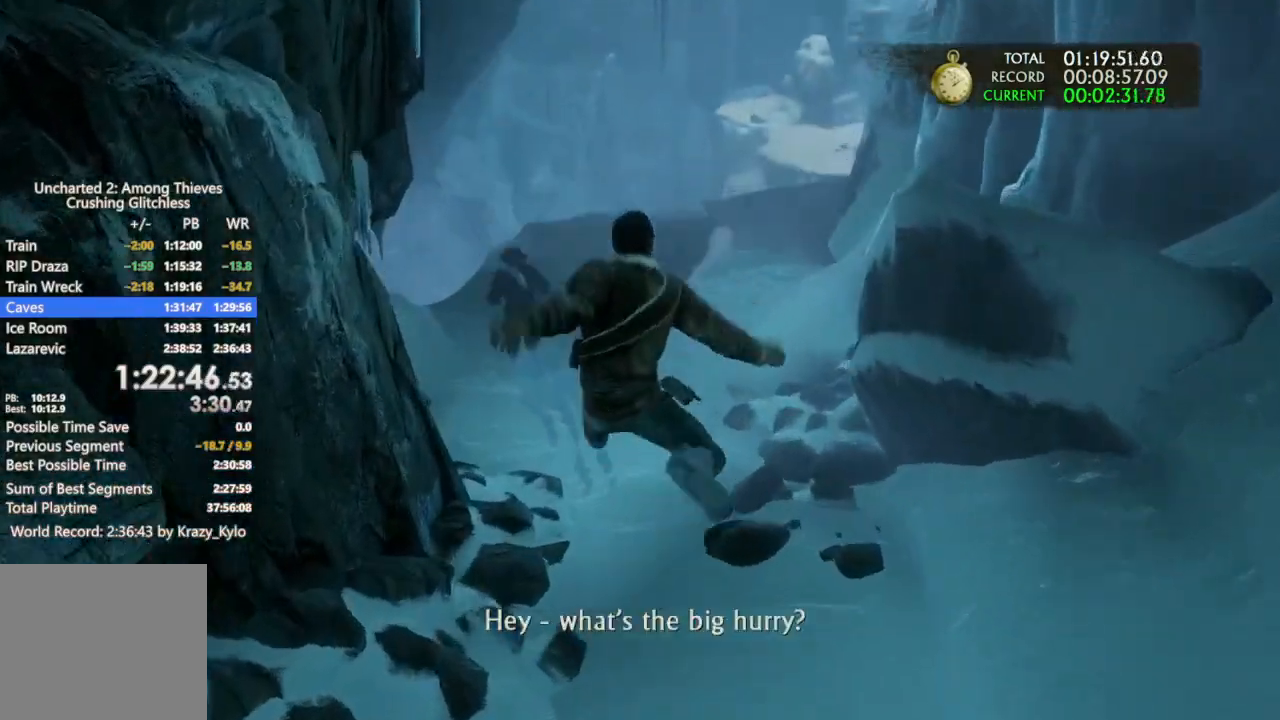
{"buttons": [], "left_stick": "up", "right_stick": "center", "events": []}
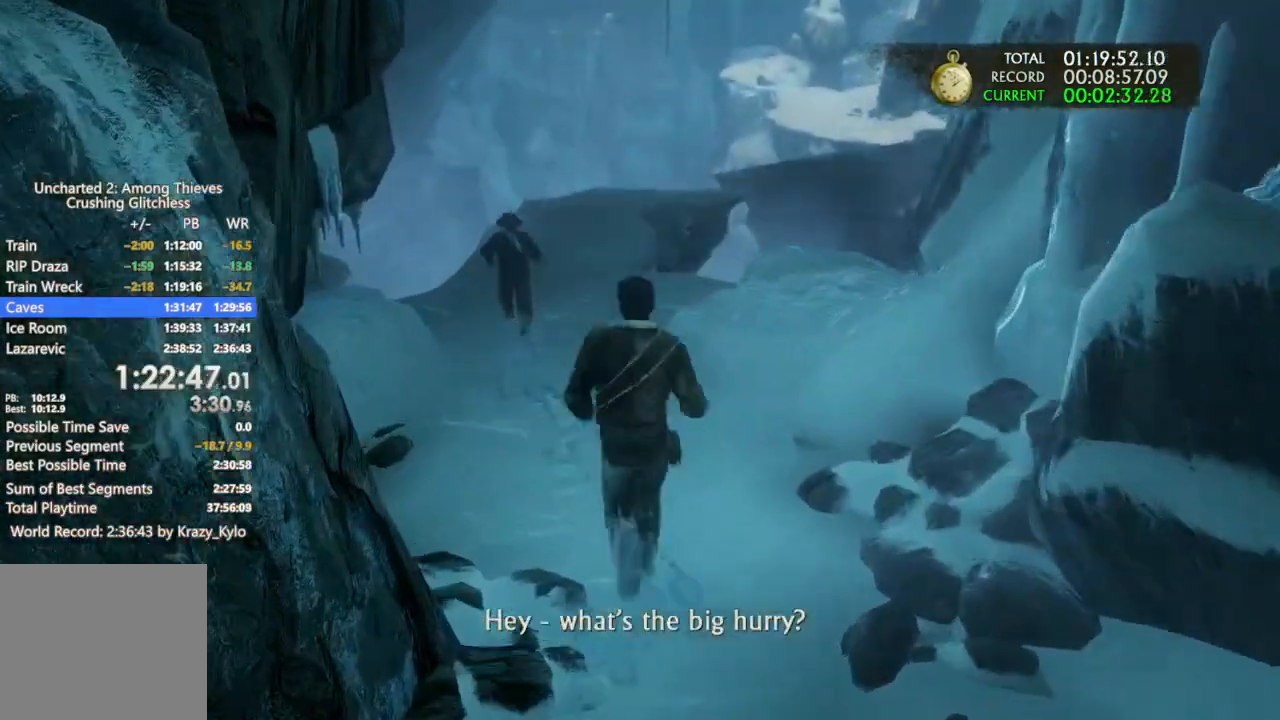
{"buttons": [], "left_stick": "up", "right_stick": "center", "events": []}
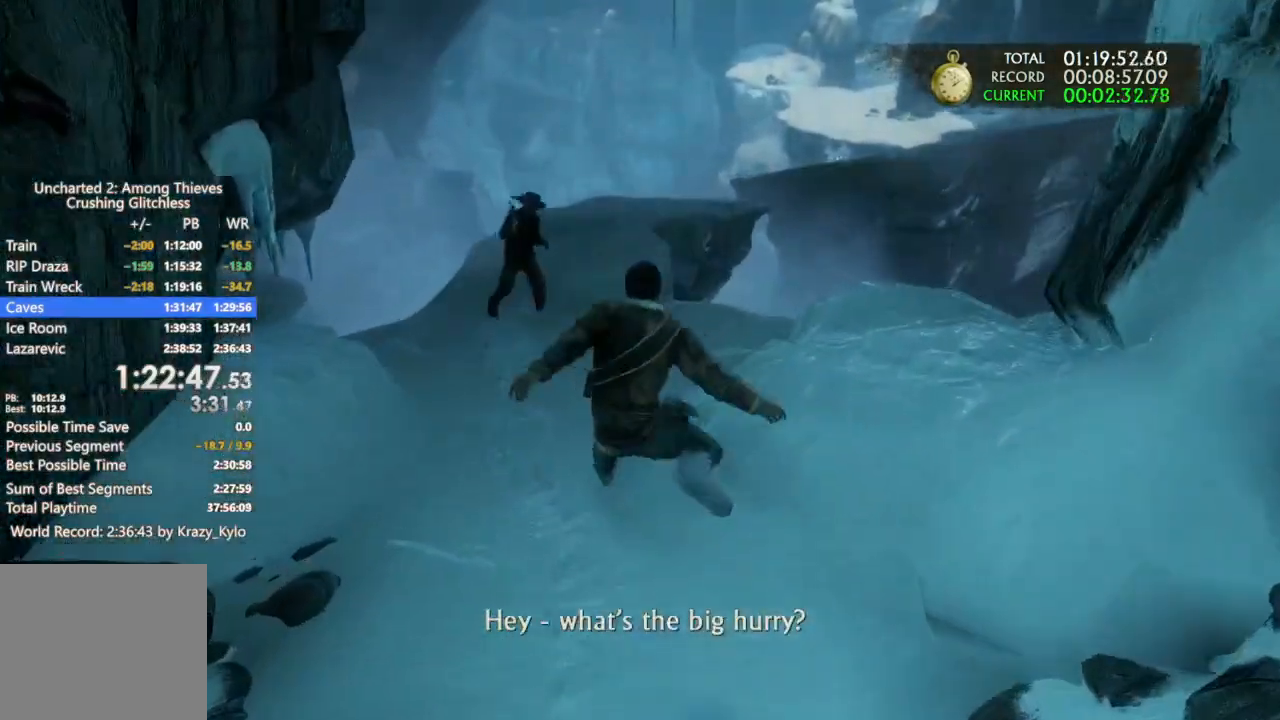
{"buttons": [], "left_stick": "up", "right_stick": "center", "events": []}
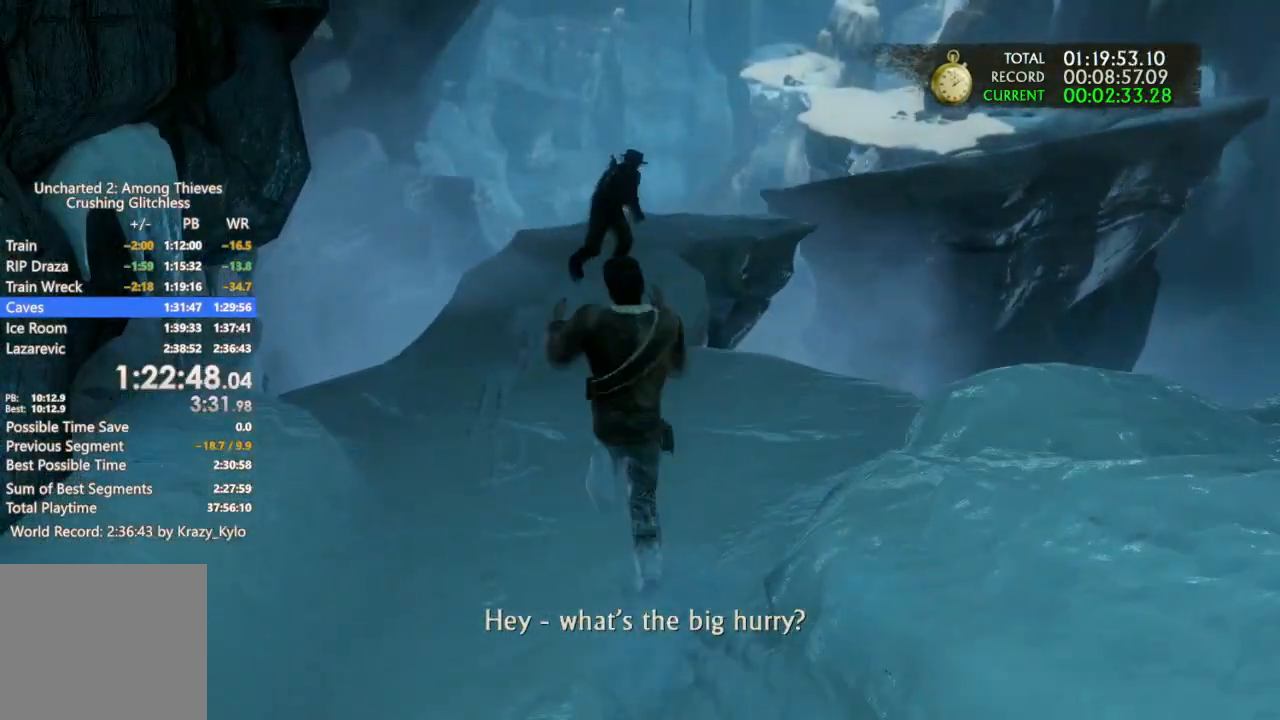
{"buttons": [], "left_stick": "up", "right_stick": "center", "events": []}
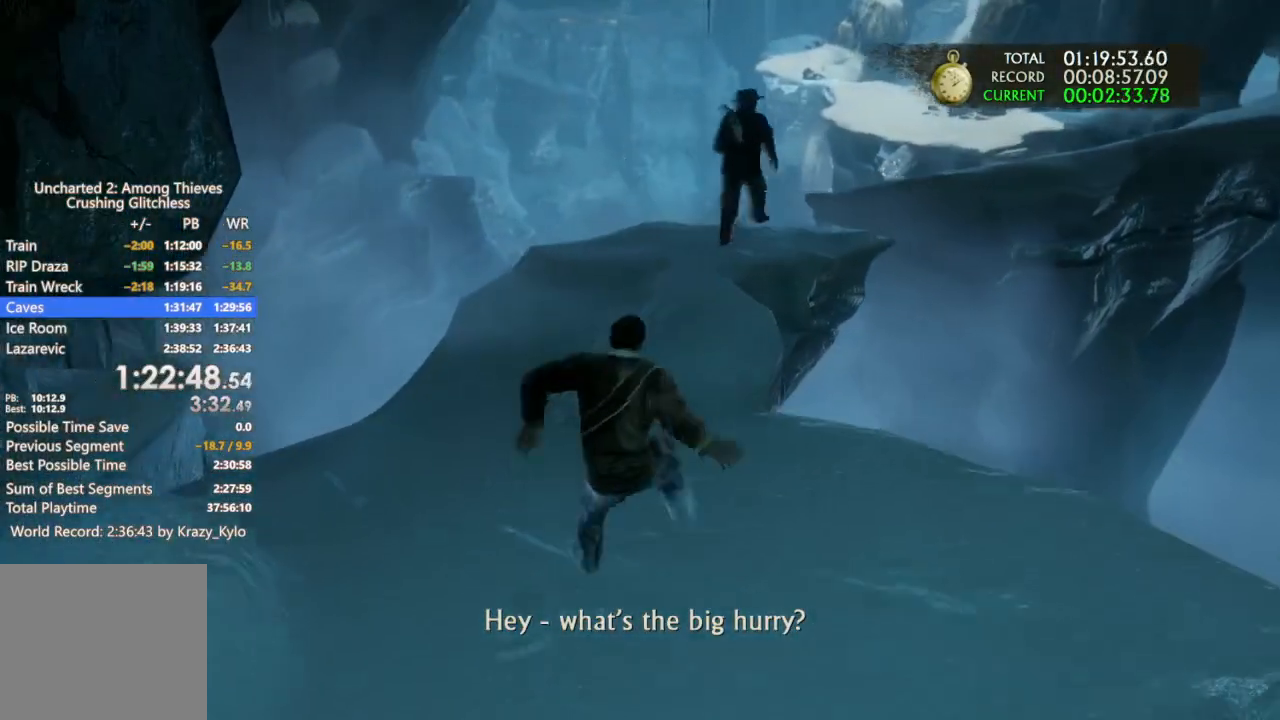
{"buttons": [], "left_stick": "up", "right_stick": "center", "events": []}
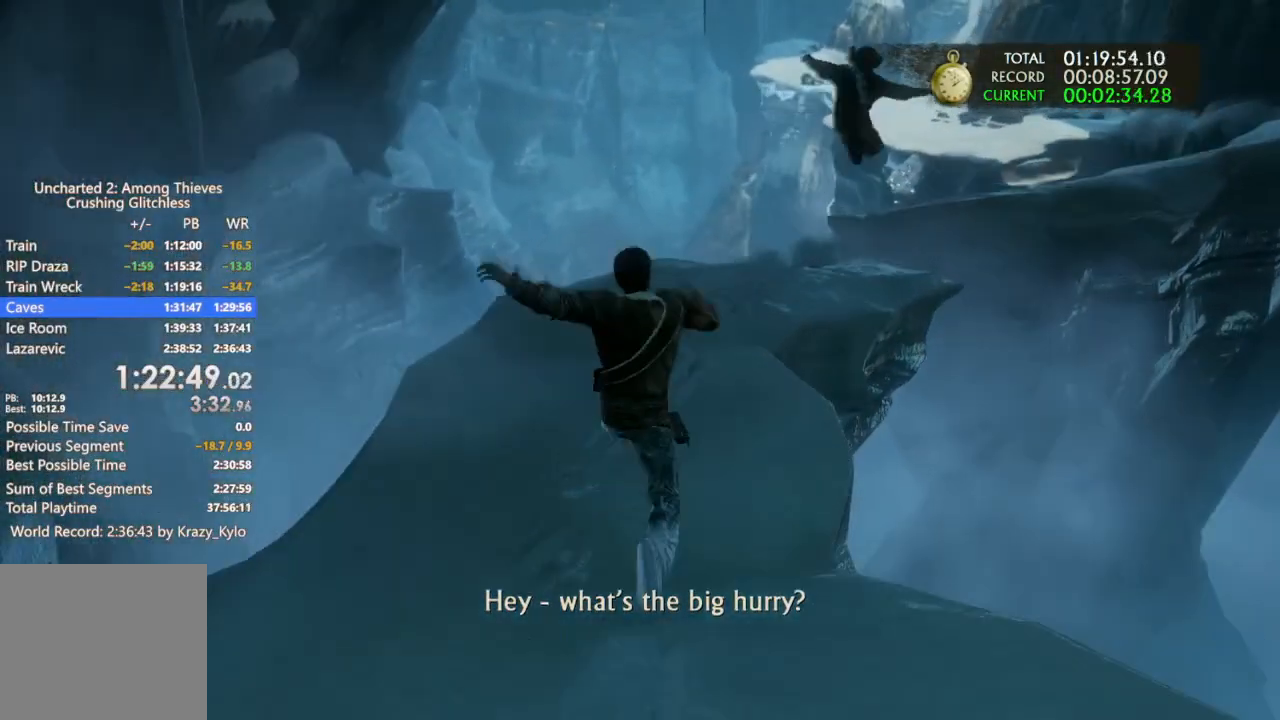
{"buttons": [], "left_stick": "up-right", "right_stick": "down-right", "events": [[133, "left_stick", "up-right"], [333, "right_stick", "down-right"]]}
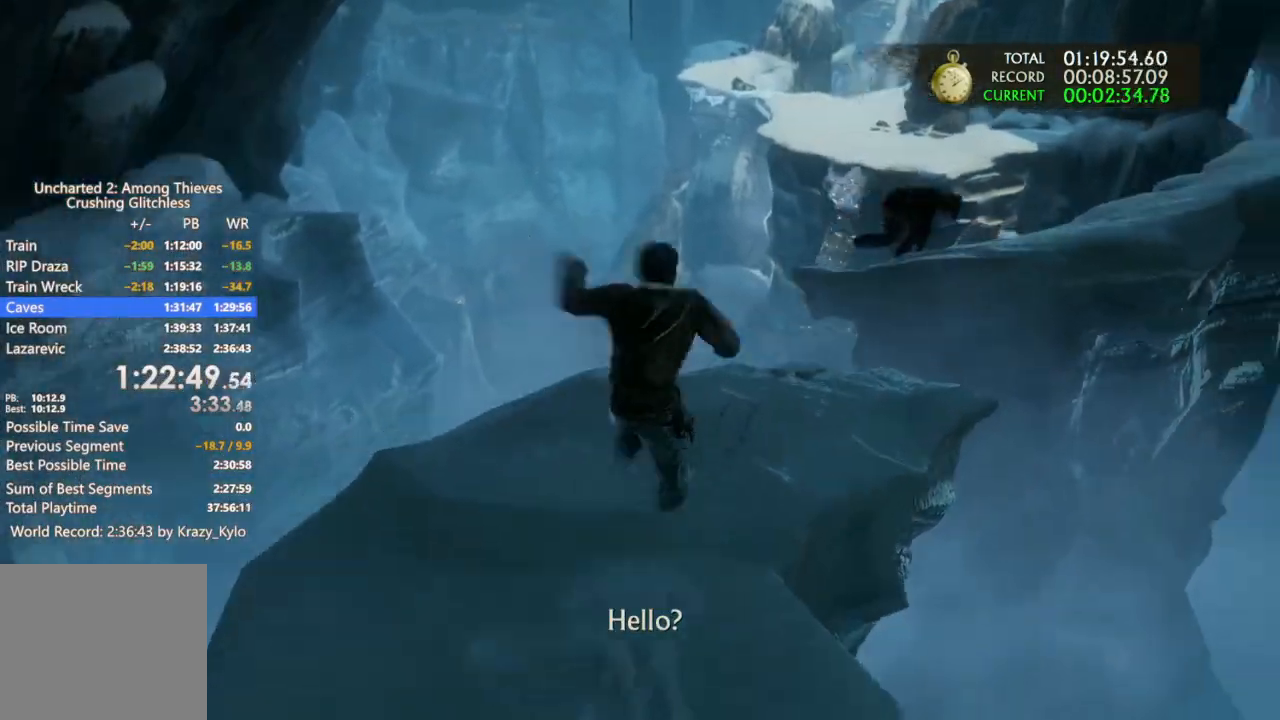
{"buttons": [], "left_stick": "up", "right_stick": "center", "events": [[167, "right_stick", "center"], [267, "left_stick", "up"]]}
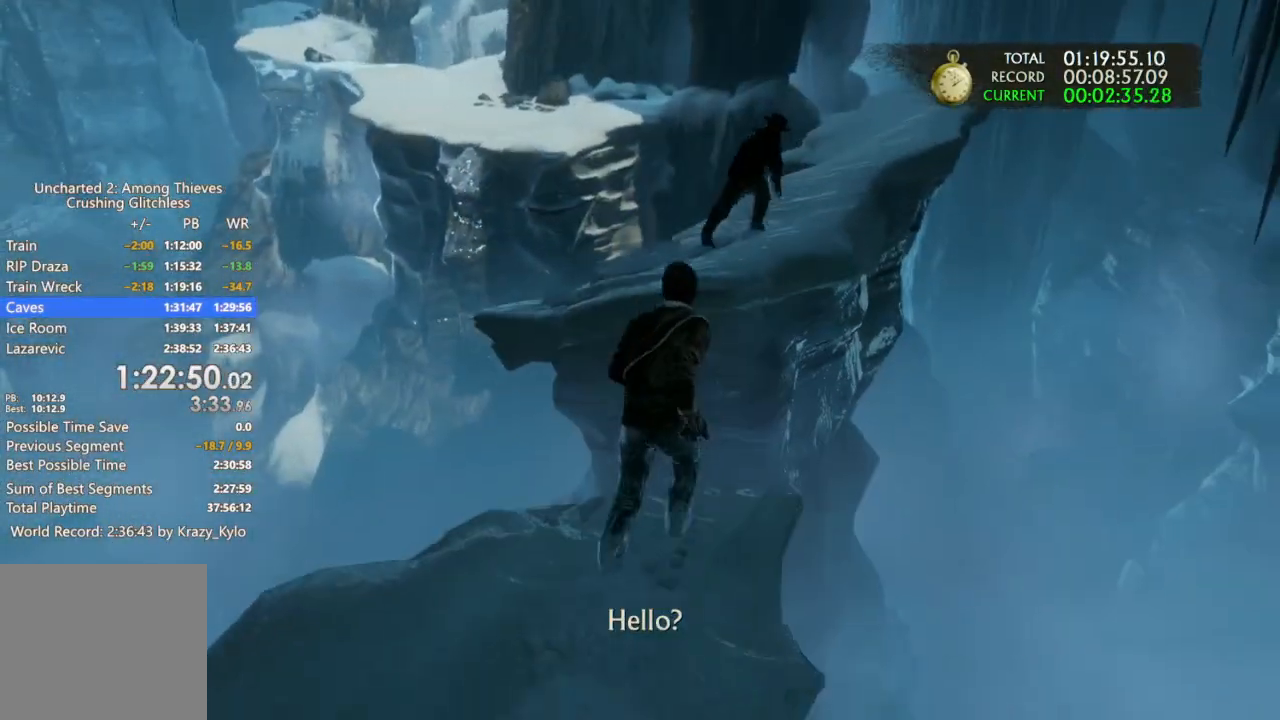
{"buttons": [], "left_stick": "up", "right_stick": "right", "events": [[500, "right_stick", "right"]]}
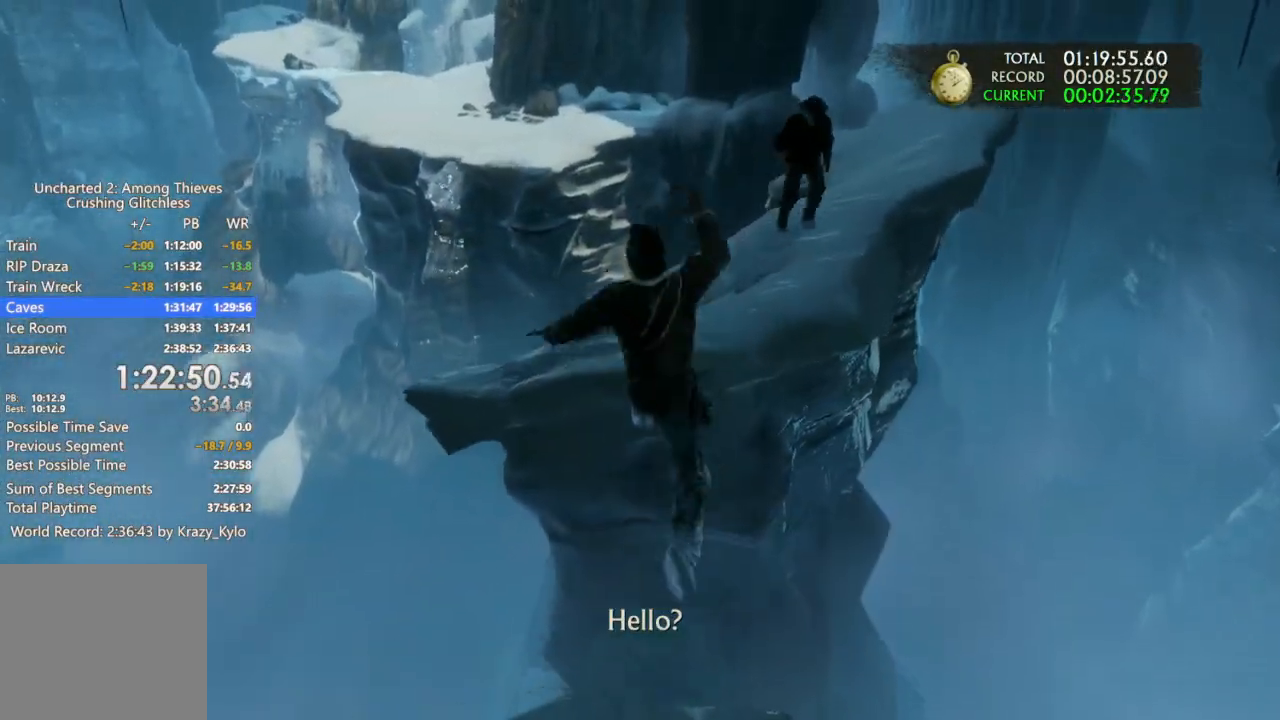
{"buttons": [], "left_stick": "up", "right_stick": "center", "events": [[67, "right_stick", "up-right"], [167, "right_stick", "center"]]}
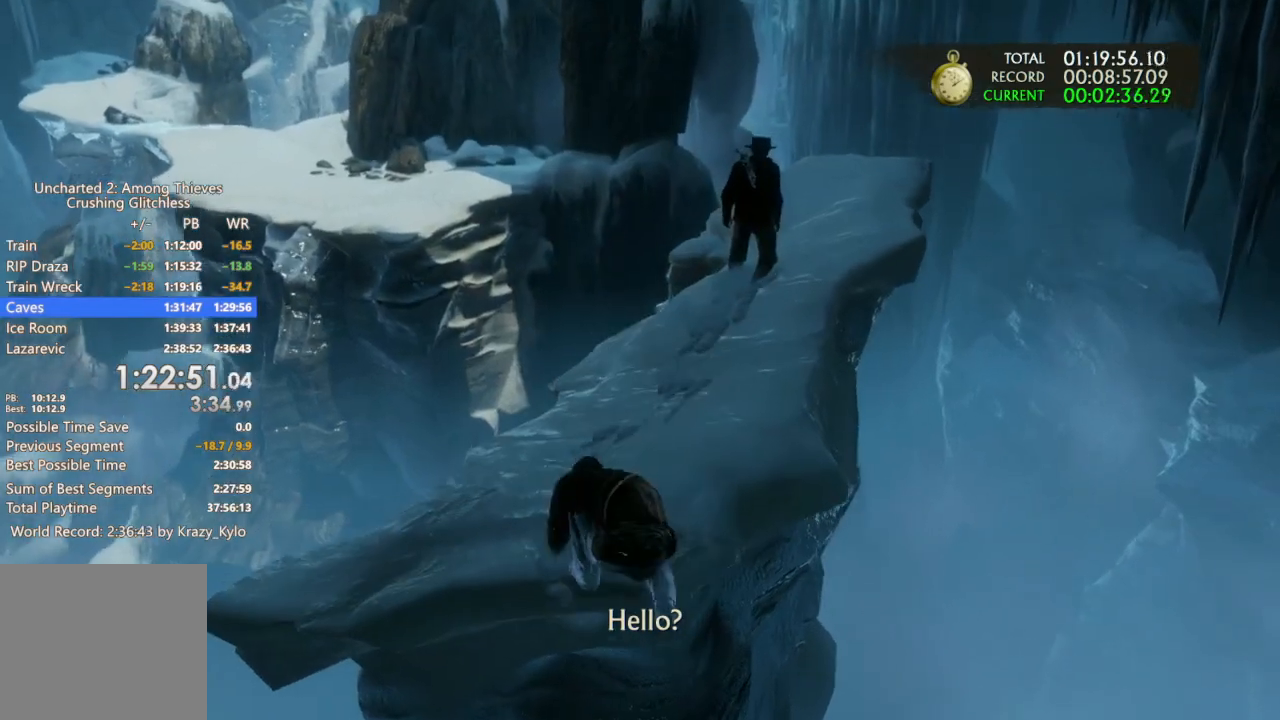
{"buttons": [], "left_stick": "up", "right_stick": "center", "events": [[233, "right_stick", "right"], [333, "right_stick", "center"]]}
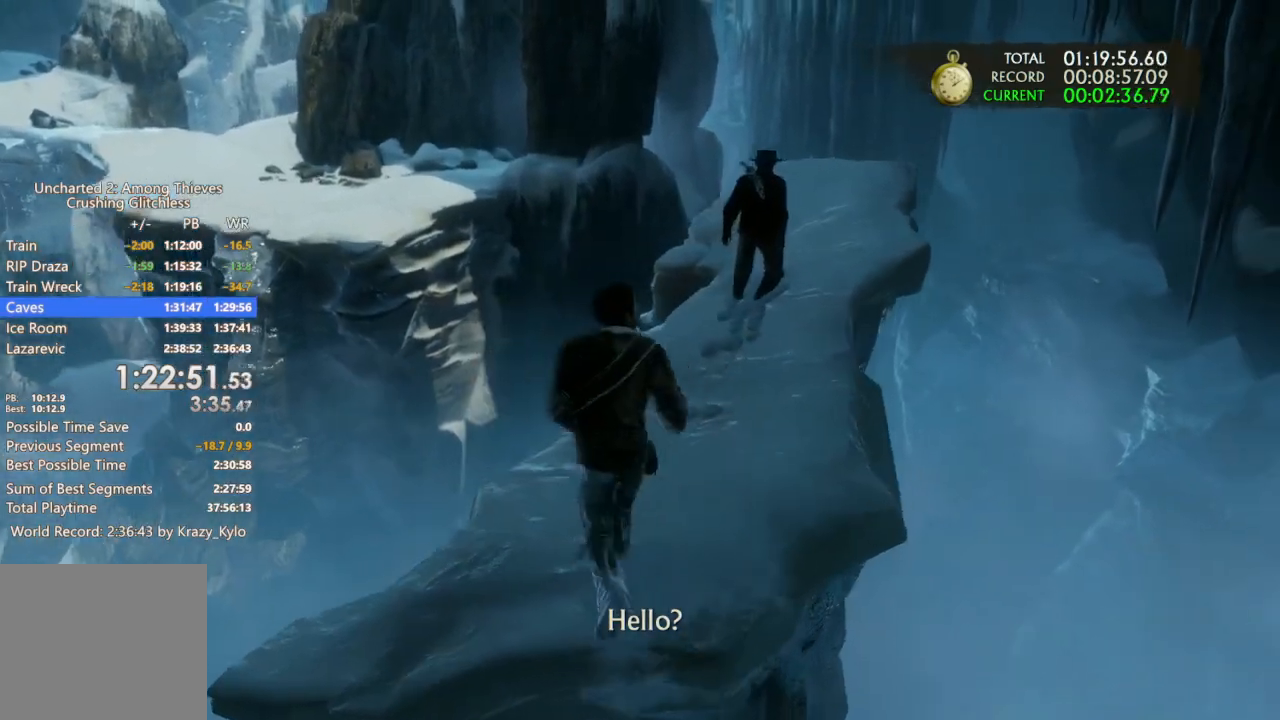
{"buttons": [], "left_stick": "up", "right_stick": "center", "events": []}
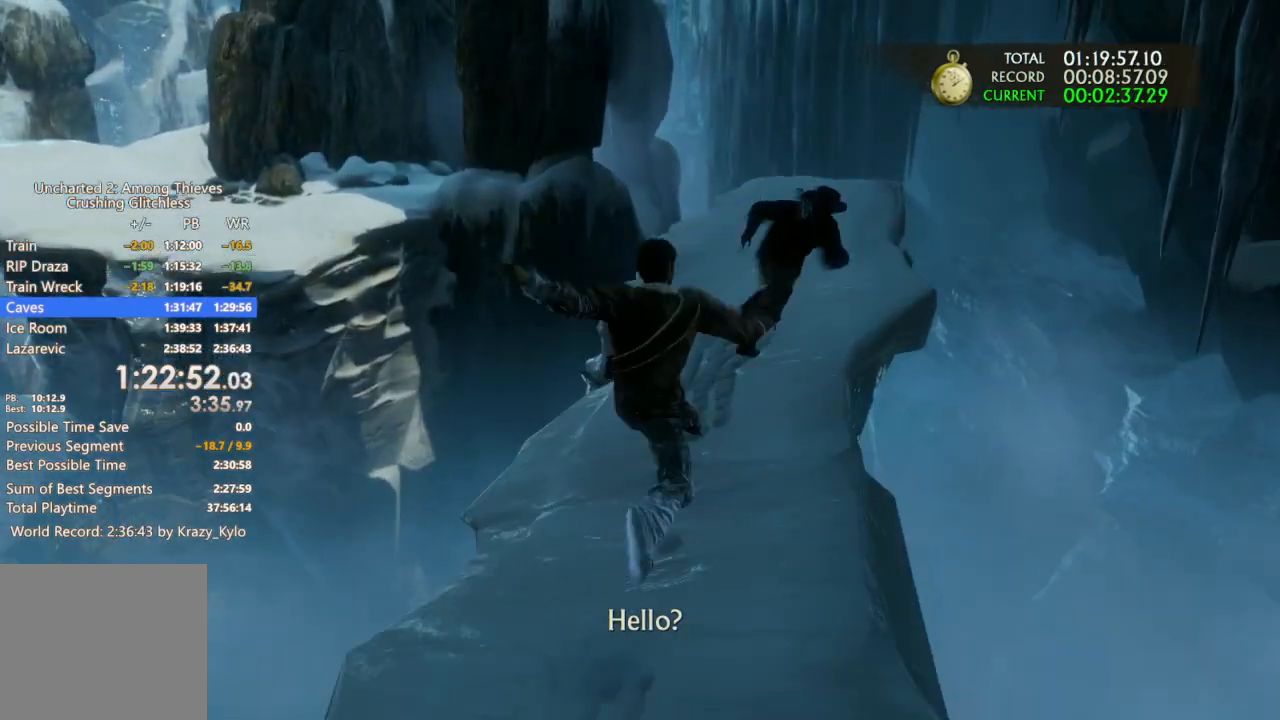
{"buttons": [], "left_stick": "up", "right_stick": "left", "events": [[467, "right_stick", "left"]]}
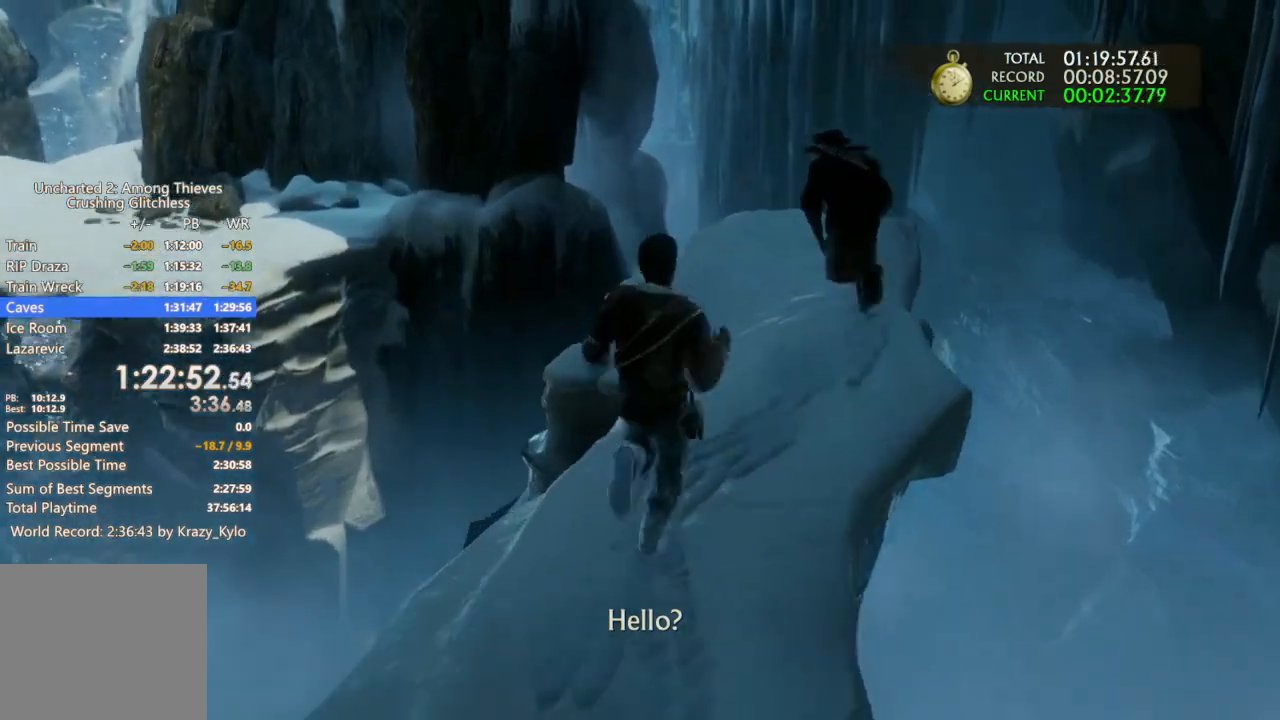
{"buttons": [], "left_stick": "up", "right_stick": "down-left", "events": [[233, "right_stick", "center"], [433, "right_stick", "down-left"]]}